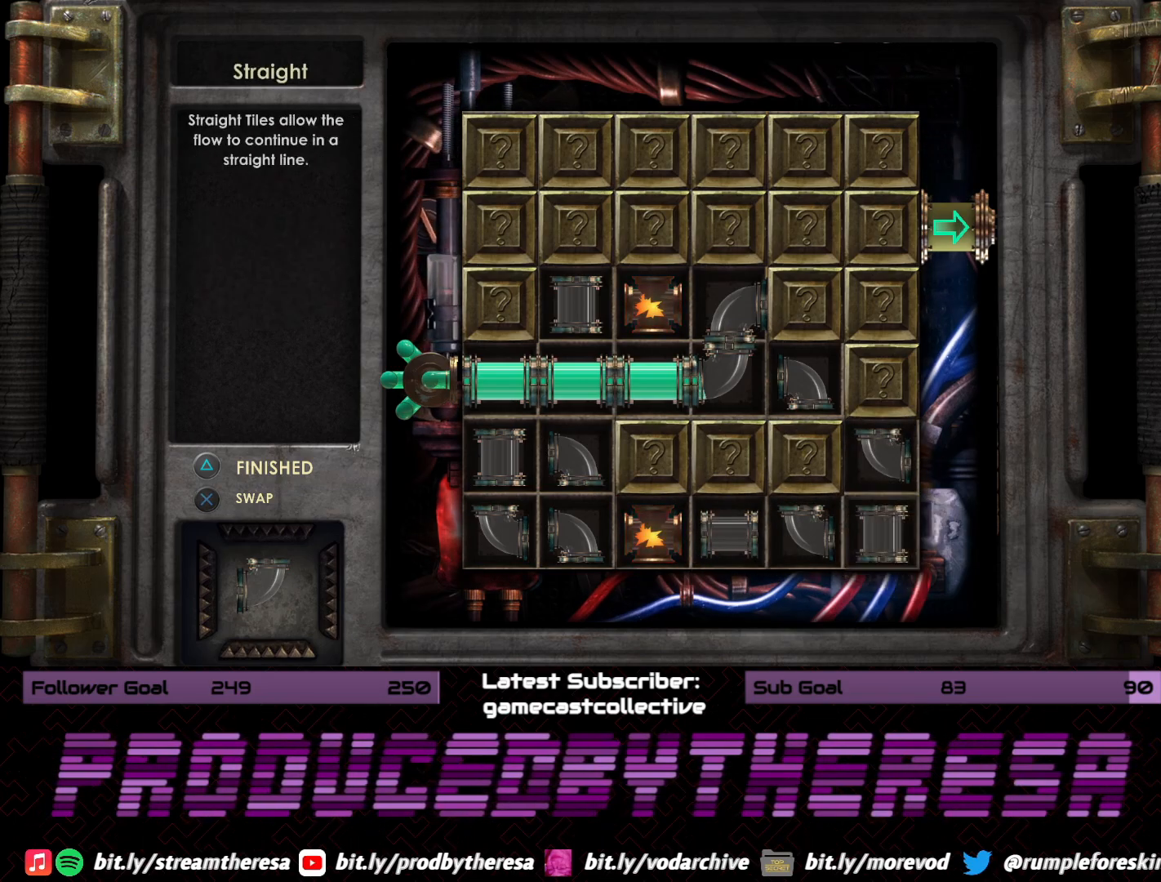
Gameplay with a controller (PlayStation layout); each line is a JSON object with the inputs held at the frame after it. "events" lists button and stick changes between this image and that frame as [ms after this image, input, new state], when the widget could be followed in between. Not read: CROSS DPAD_UP SELECT START.
{"buttons": ["DPAD_LEFT"], "left_stick": "center", "right_stick": "center", "events": [[433, "DPAD_LEFT", "down"]]}
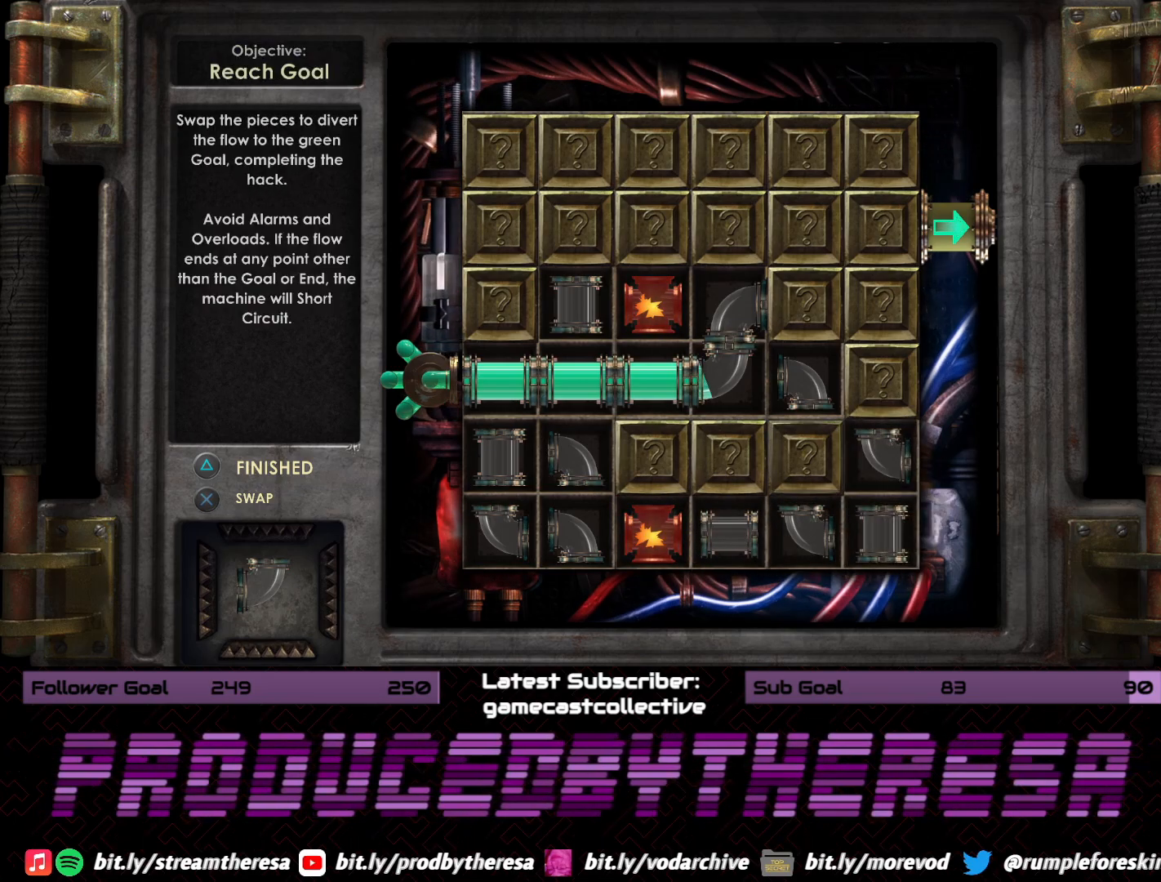
{"buttons": ["DPAD_DOWN"], "left_stick": "center", "right_stick": "center", "events": [[33, "DPAD_LEFT", "up"], [233, "DPAD_RIGHT", "down"], [350, "DPAD_RIGHT", "up"], [450, "DPAD_DOWN", "down"]]}
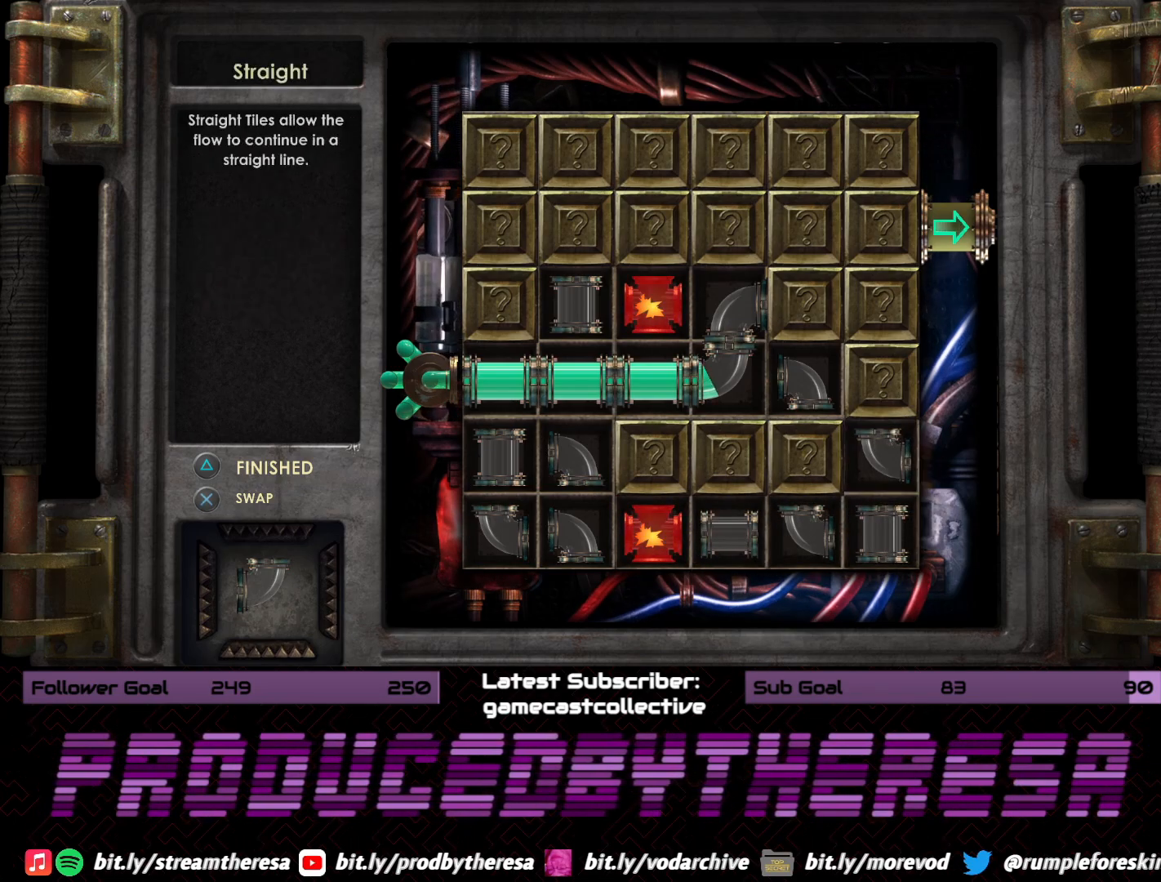
{"buttons": [], "left_stick": "center", "right_stick": "center", "events": [[67, "DPAD_DOWN", "up"]]}
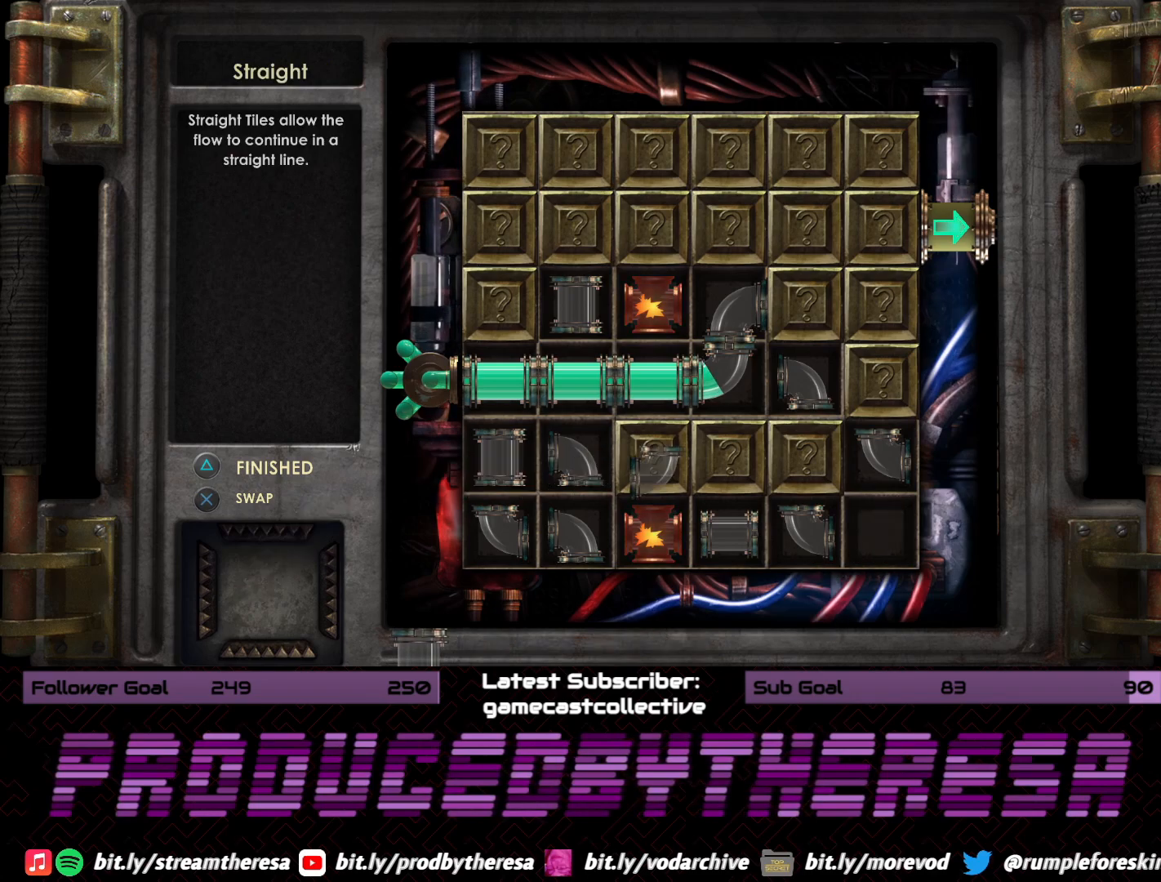
{"buttons": [], "left_stick": "center", "right_stick": "center", "events": []}
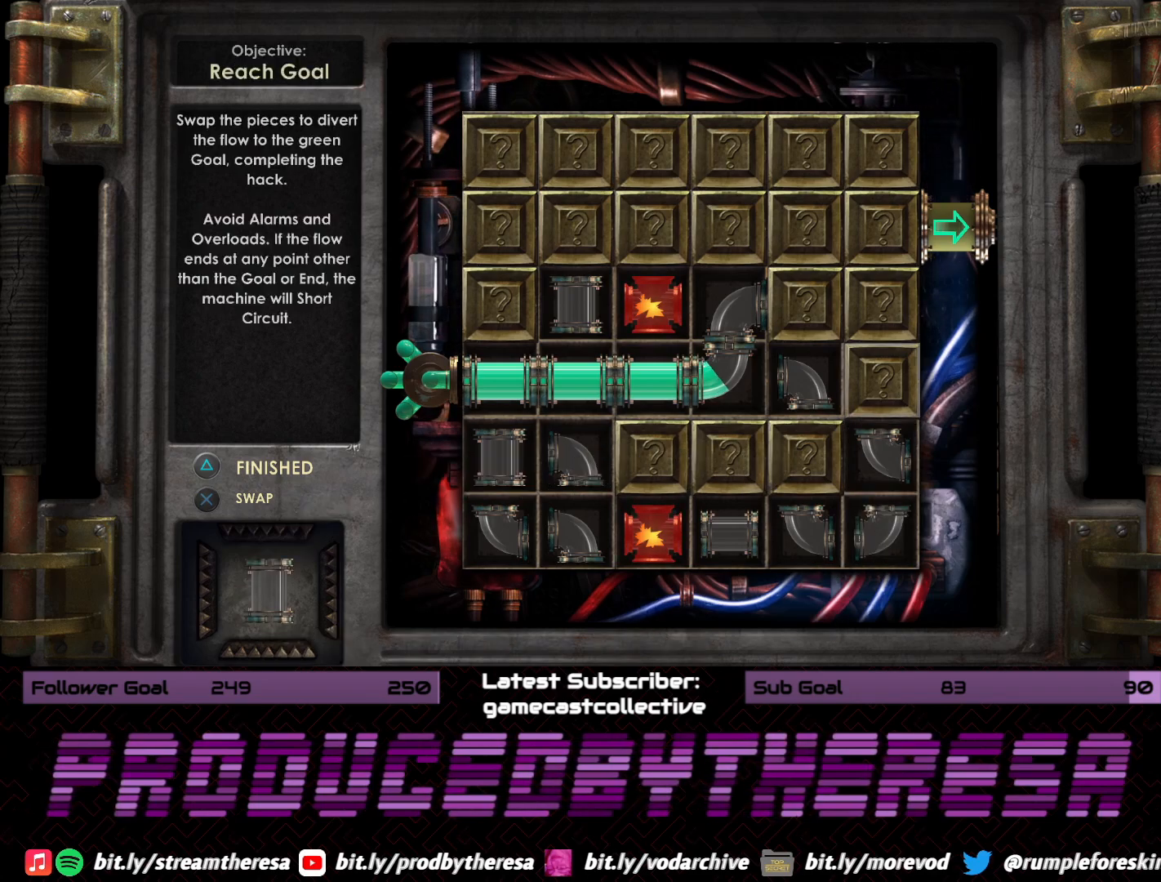
{"buttons": ["DPAD_LEFT"], "left_stick": "center", "right_stick": "center", "events": [[267, "DPAD_LEFT", "down"], [333, "DPAD_LEFT", "up"], [450, "DPAD_LEFT", "down"]]}
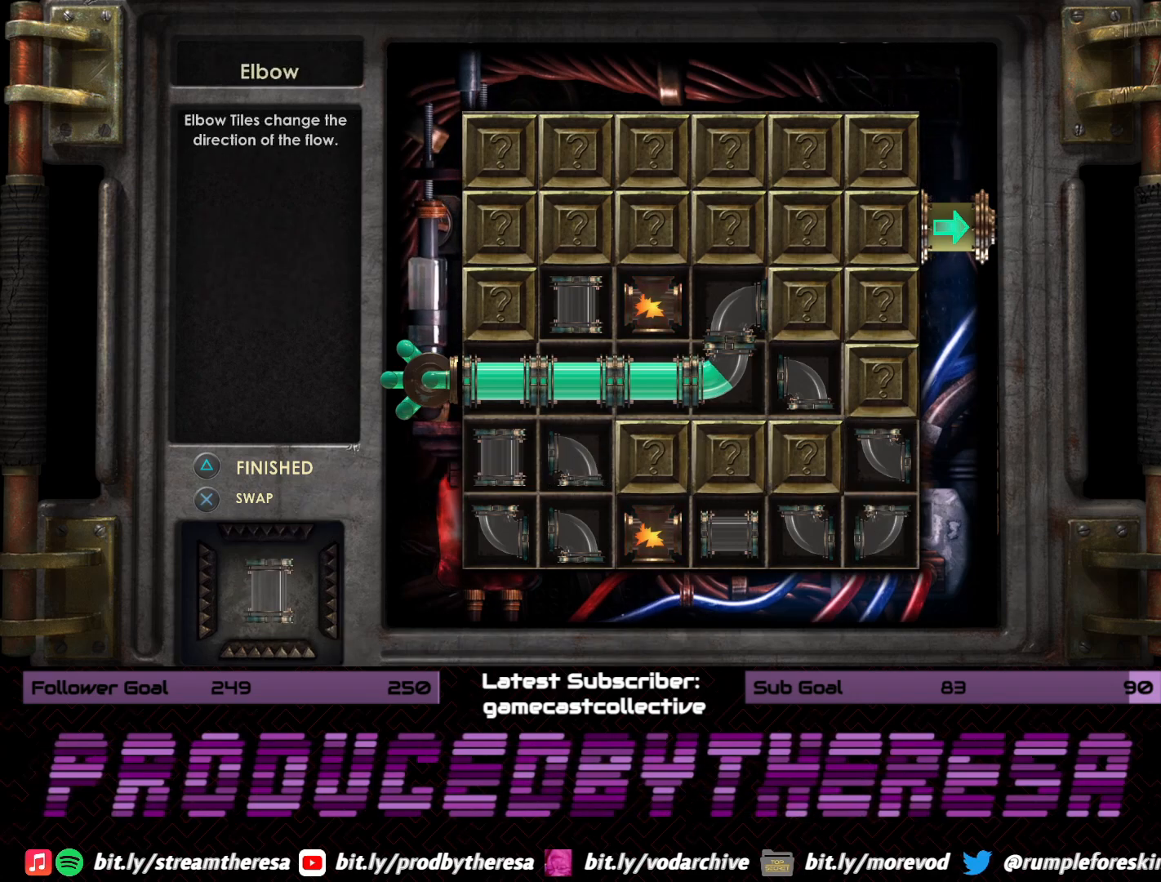
{"buttons": [], "left_stick": "center", "right_stick": "center", "events": [[33, "DPAD_LEFT", "up"]]}
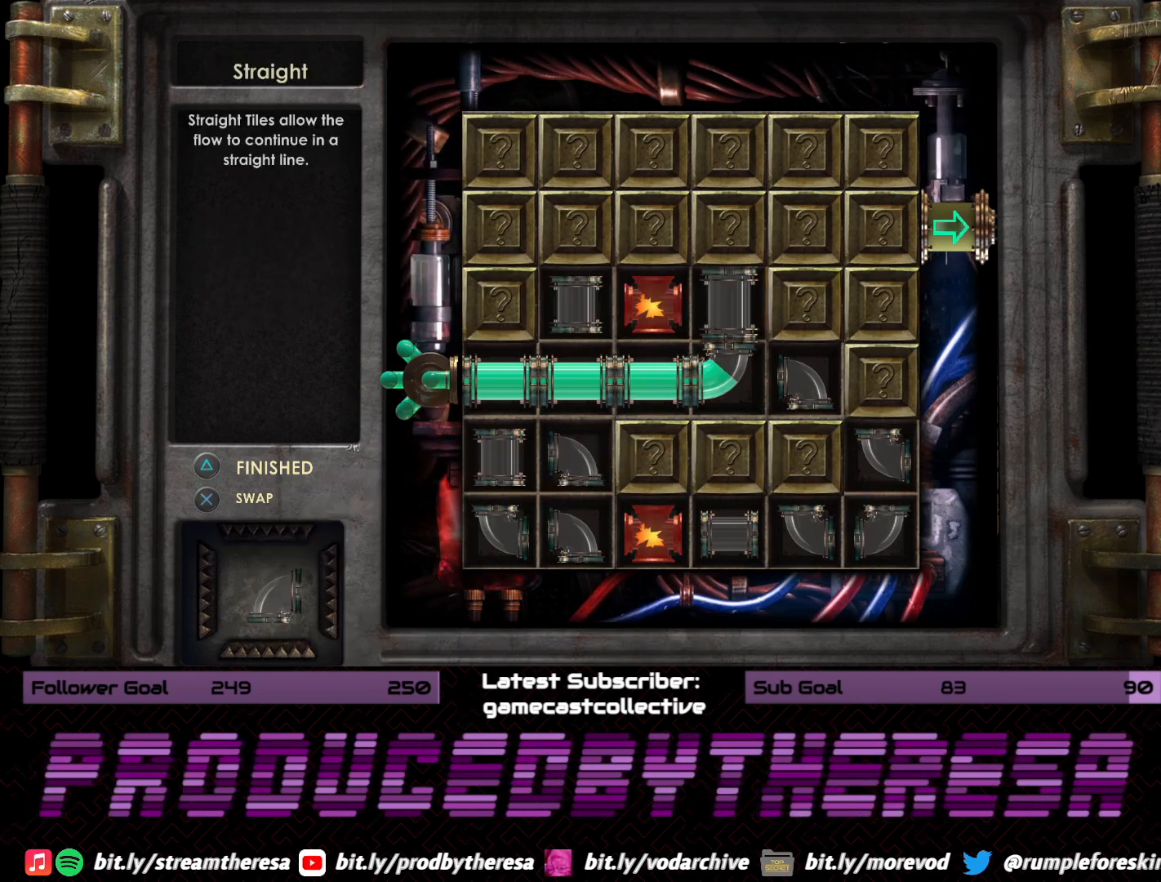
{"buttons": [], "left_stick": "center", "right_stick": "center", "events": [[317, "DPAD_RIGHT", "down"], [417, "DPAD_RIGHT", "up"]]}
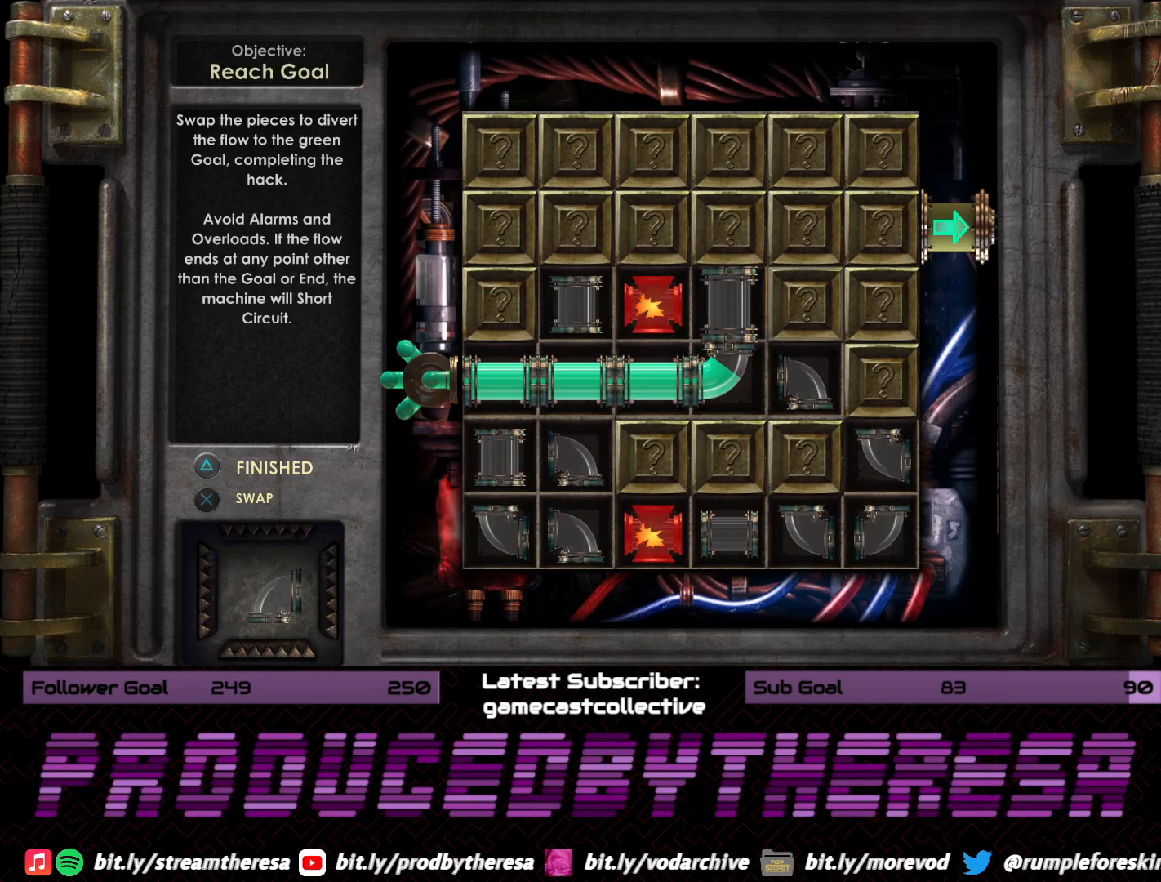
{"buttons": [], "left_stick": "center", "right_stick": "center", "events": [[333, "DPAD_DOWN", "down"], [417, "DPAD_DOWN", "up"]]}
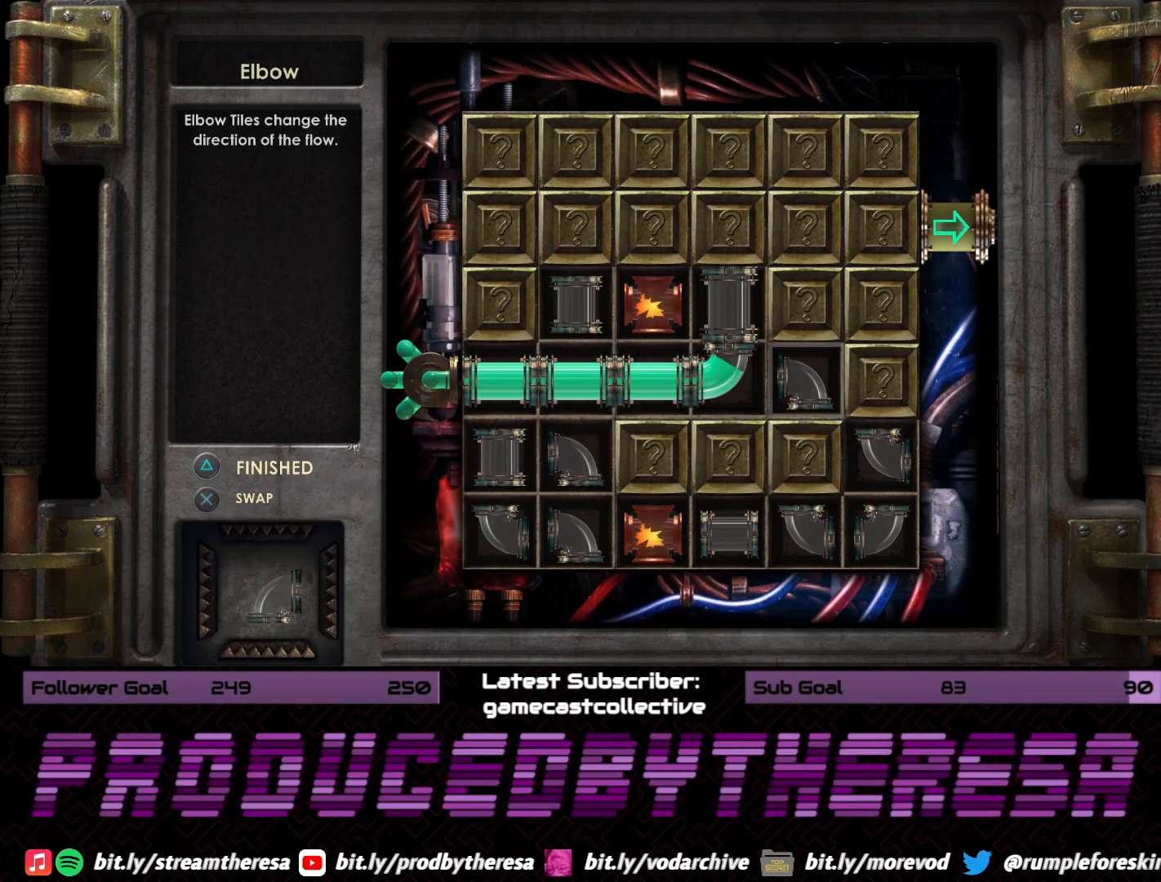
{"buttons": [], "left_stick": "center", "right_stick": "center", "events": [[17, "DPAD_DOWN", "down"], [117, "DPAD_DOWN", "up"]]}
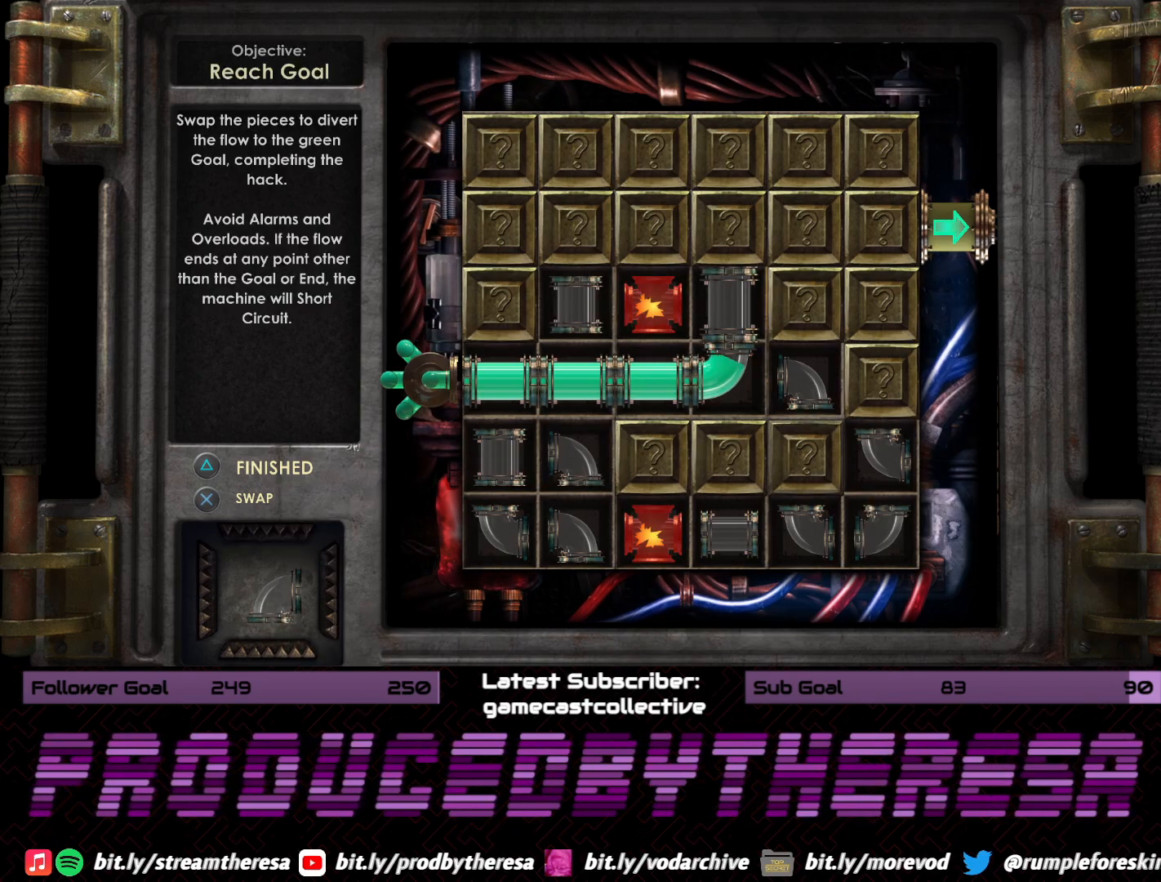
{"buttons": [], "left_stick": "center", "right_stick": "center", "events": [[100, "DPAD_LEFT", "down"], [183, "DPAD_LEFT", "up"], [300, "DPAD_LEFT", "down"], [383, "DPAD_LEFT", "up"]]}
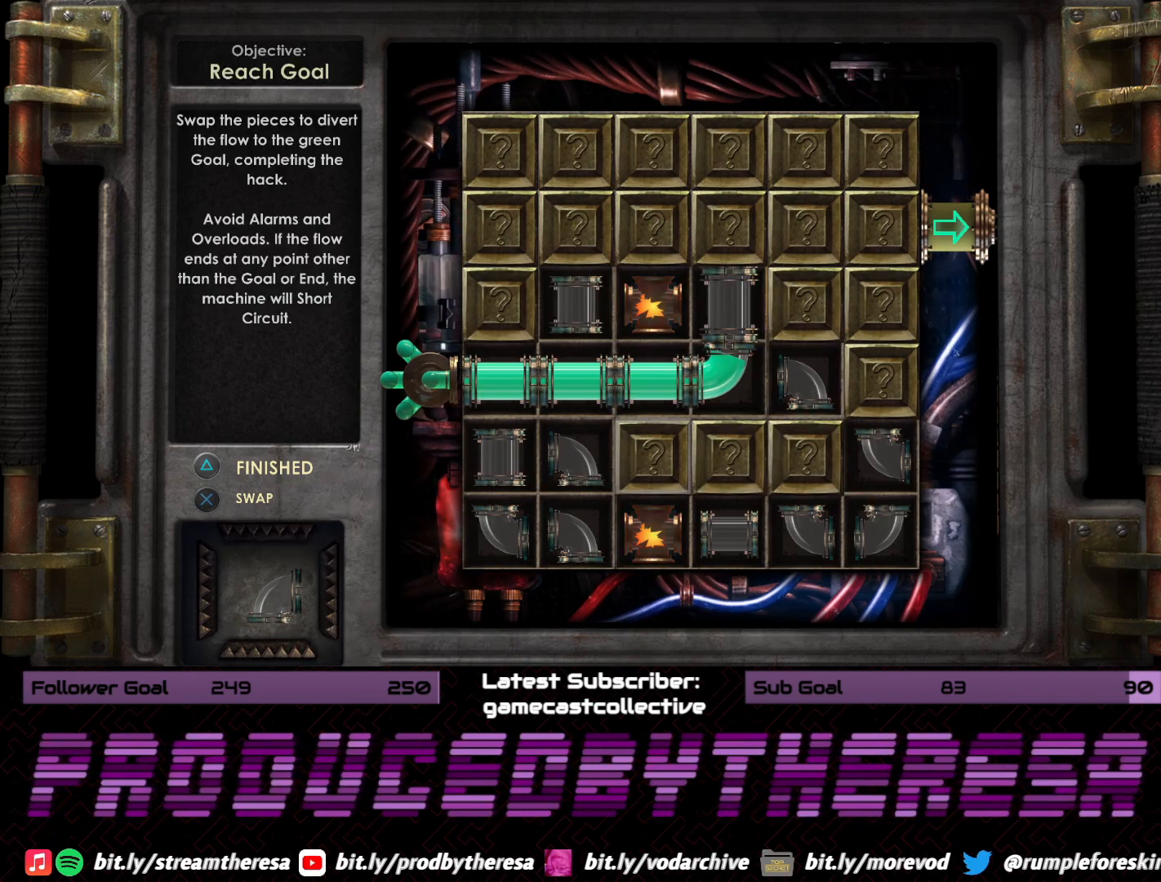
{"buttons": [], "left_stick": "center", "right_stick": "center", "events": []}
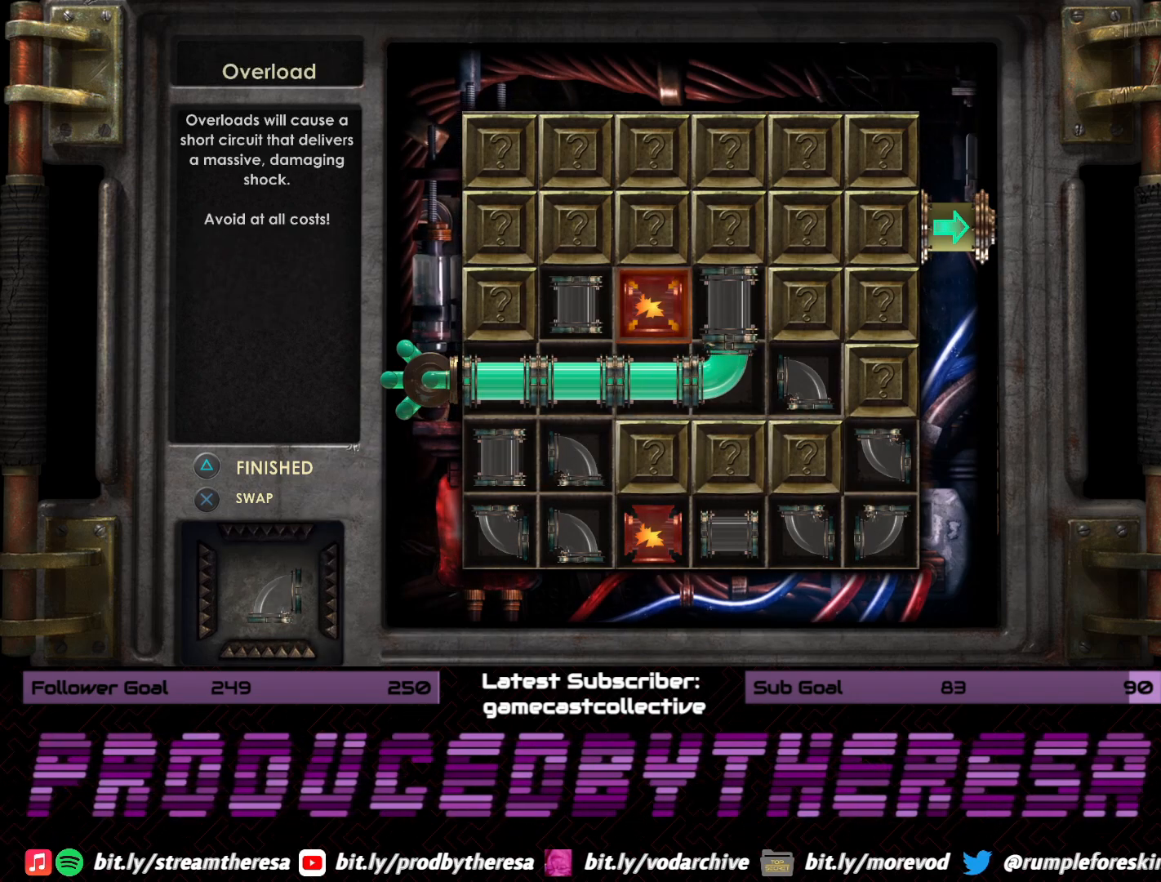
{"buttons": [], "left_stick": "center", "right_stick": "center", "events": []}
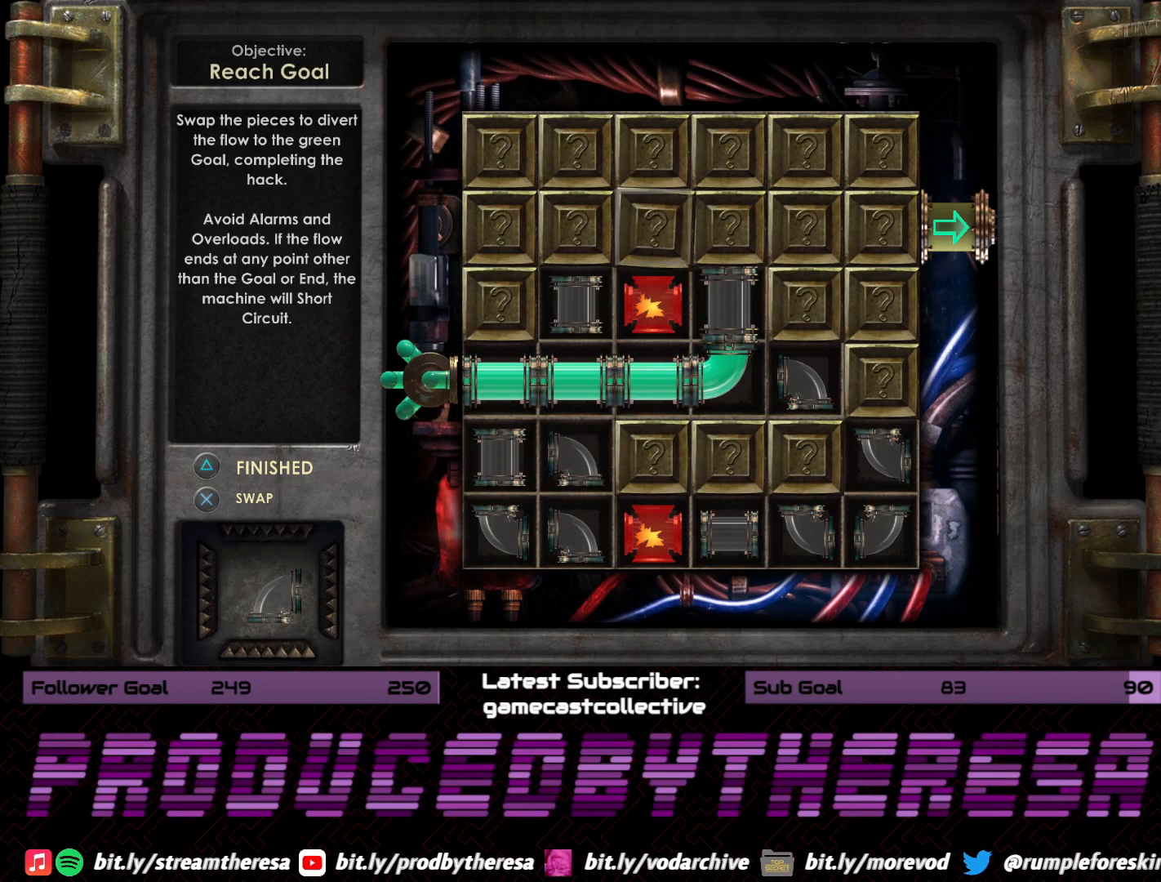
{"buttons": ["DPAD_LEFT"], "left_stick": "center", "right_stick": "center", "events": [[467, "DPAD_LEFT", "down"]]}
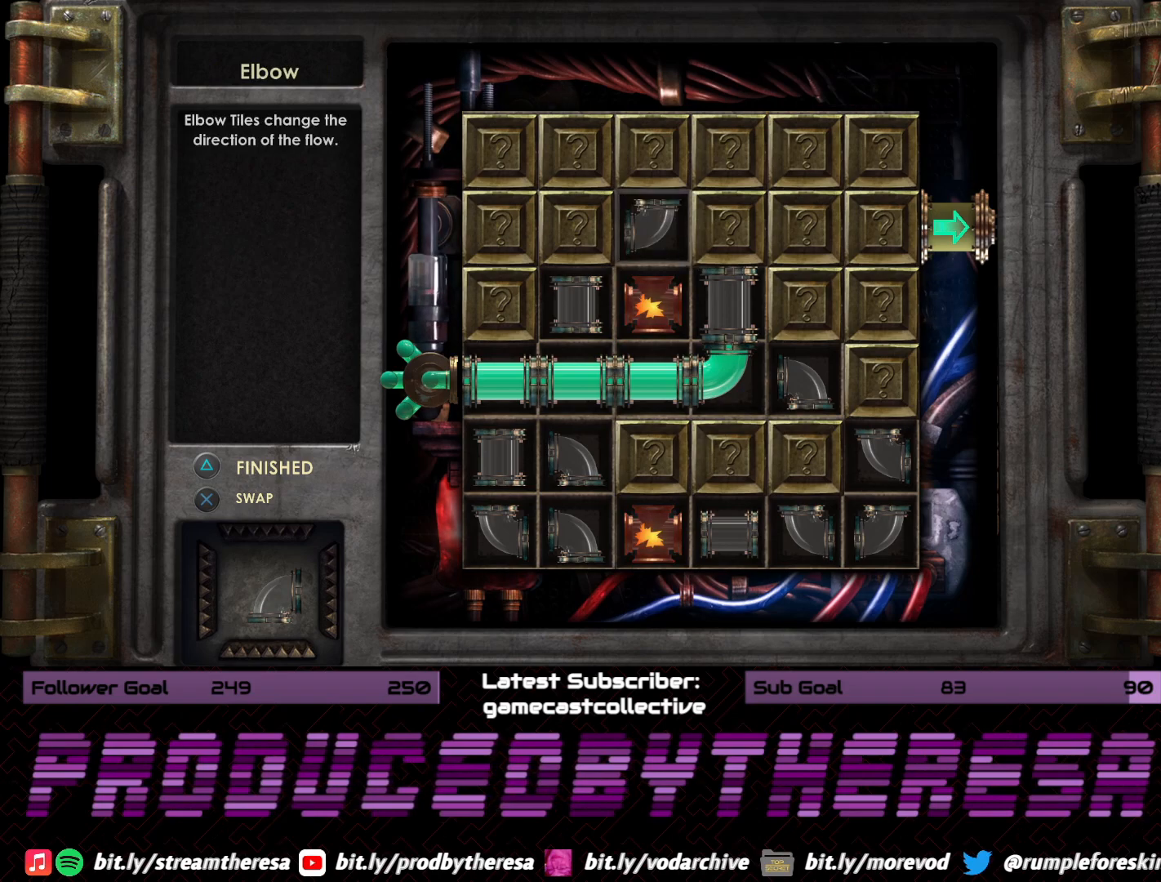
{"buttons": [], "left_stick": "center", "right_stick": "center", "events": [[117, "DPAD_LEFT", "up"]]}
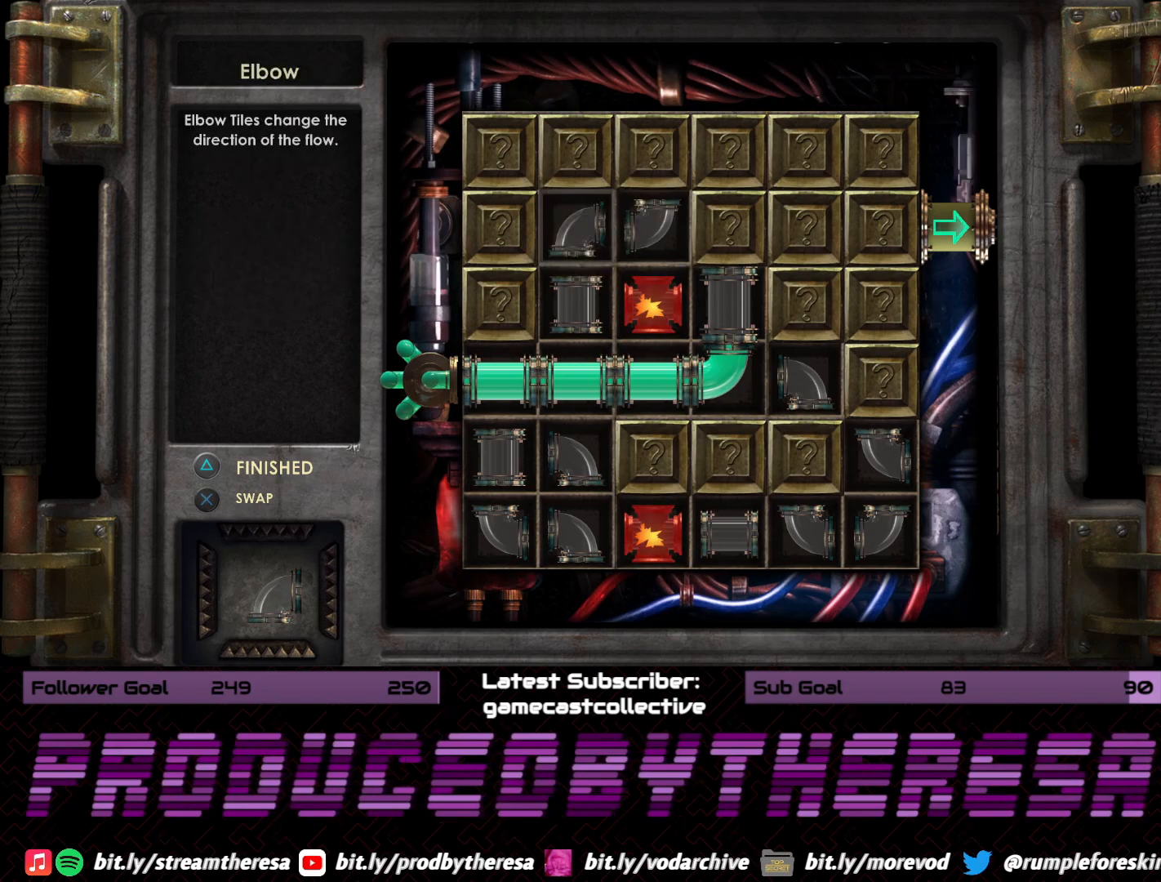
{"buttons": [], "left_stick": "center", "right_stick": "center", "events": [[83, "DPAD_LEFT", "down"], [217, "DPAD_LEFT", "up"]]}
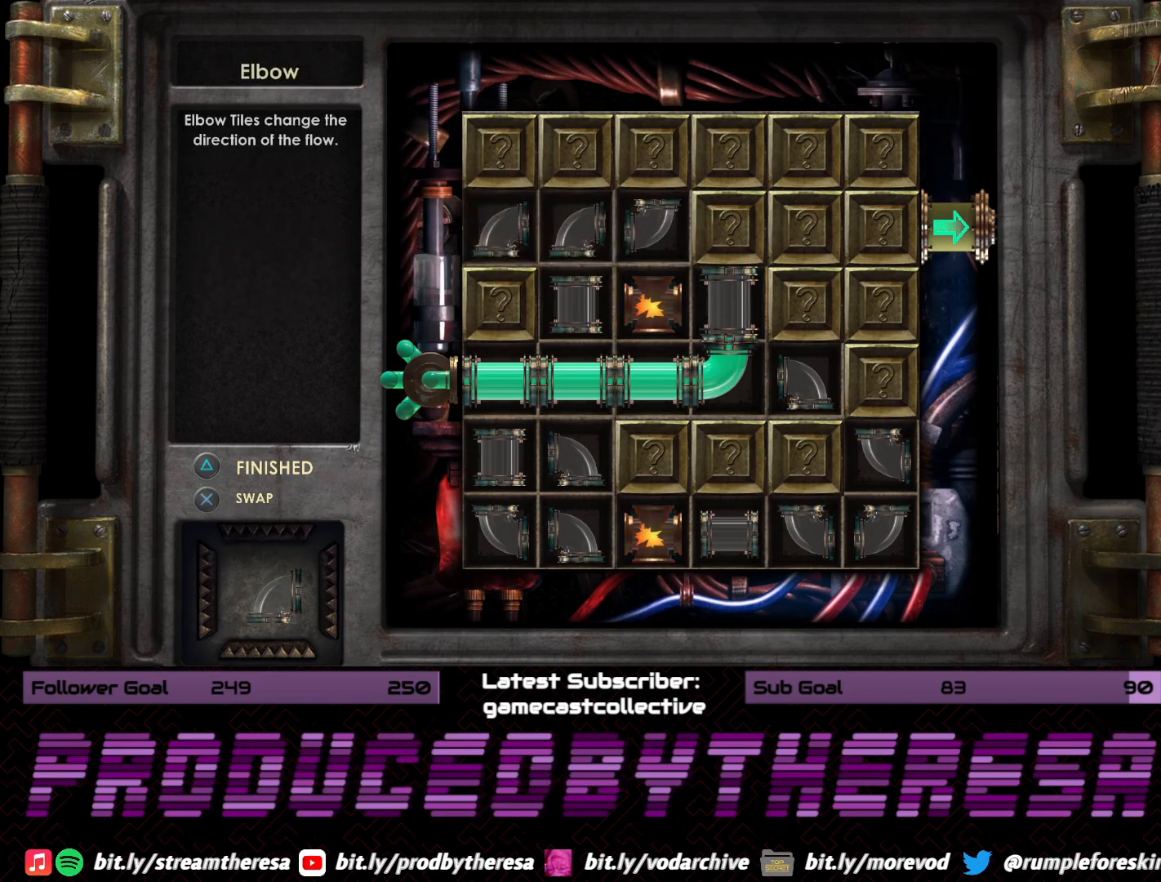
{"buttons": [], "left_stick": "center", "right_stick": "center", "events": [[283, "DPAD_RIGHT", "down"], [417, "DPAD_RIGHT", "up"]]}
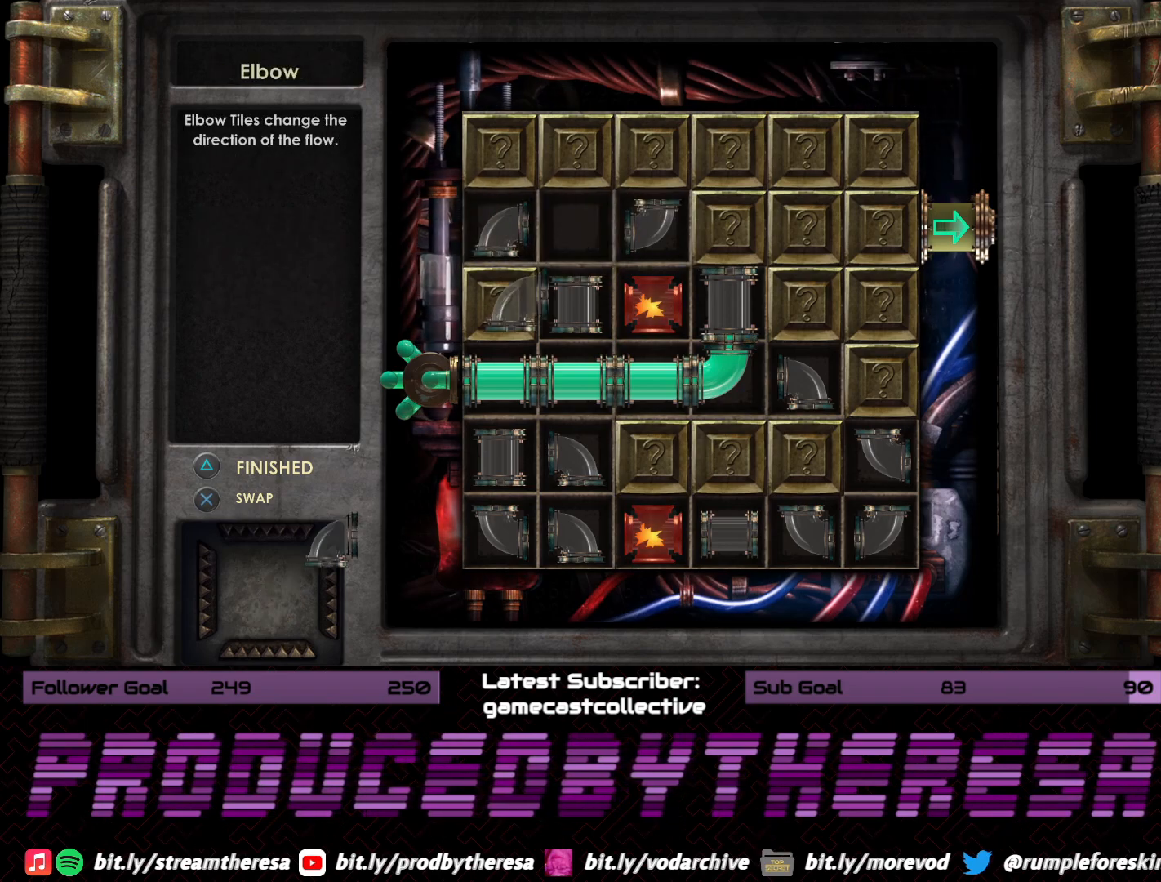
{"buttons": [], "left_stick": "center", "right_stick": "center", "events": [[317, "DPAD_RIGHT", "down"], [467, "DPAD_RIGHT", "up"]]}
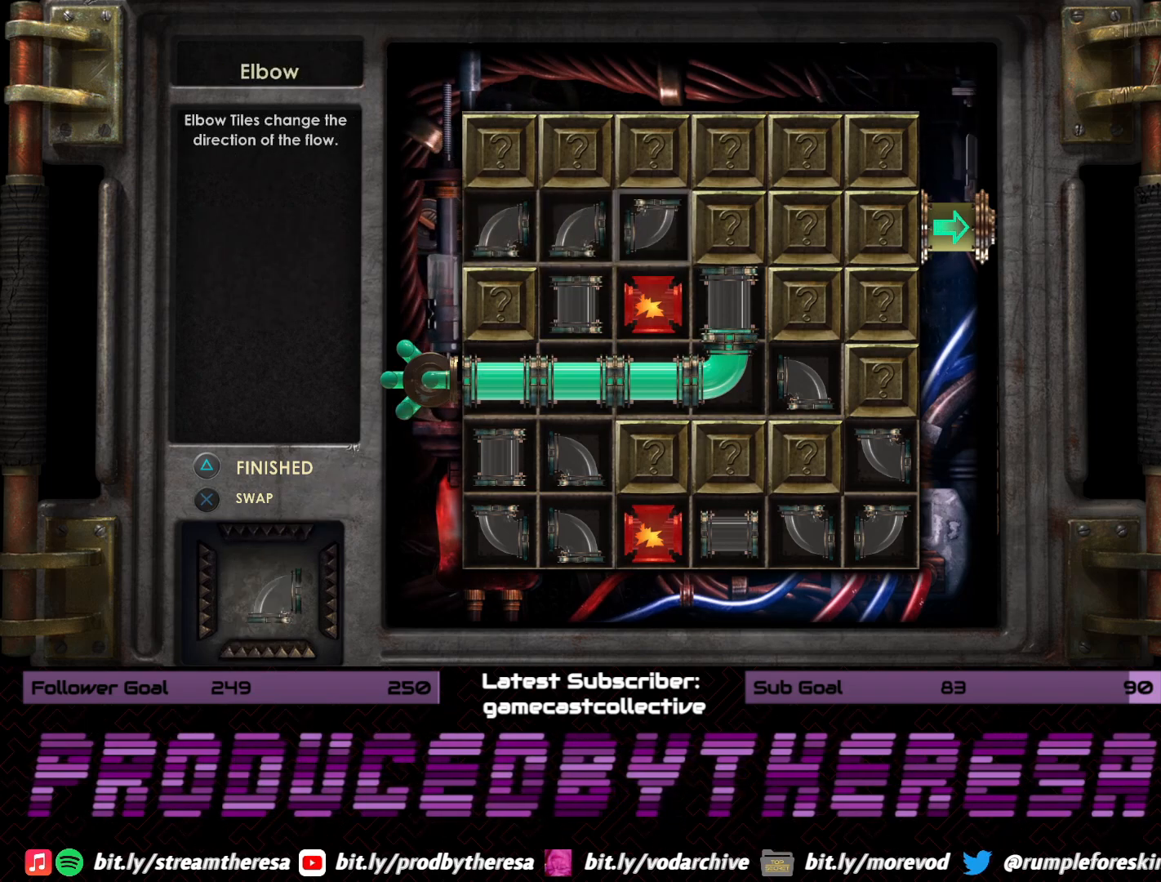
{"buttons": [], "left_stick": "center", "right_stick": "center", "events": [[83, "DPAD_RIGHT", "down"], [217, "DPAD_RIGHT", "up"]]}
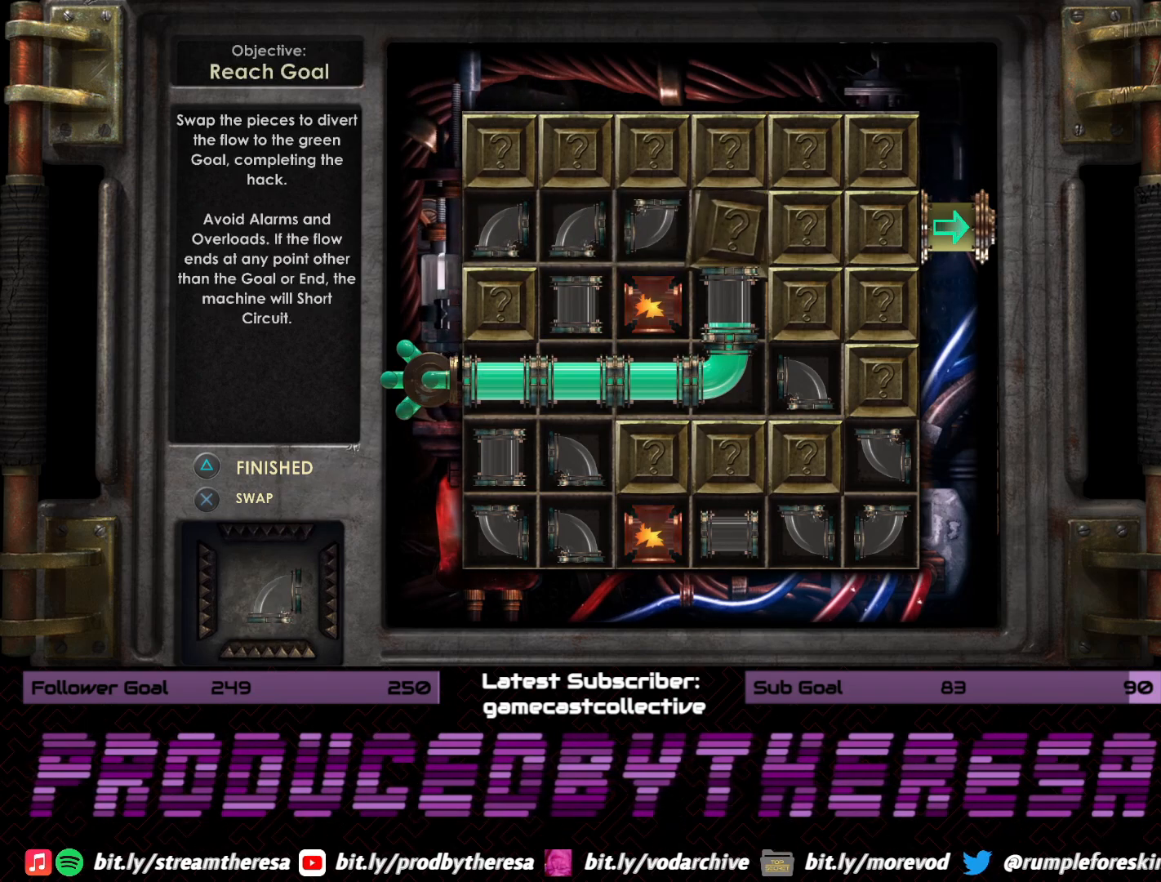
{"buttons": [], "left_stick": "center", "right_stick": "center", "events": []}
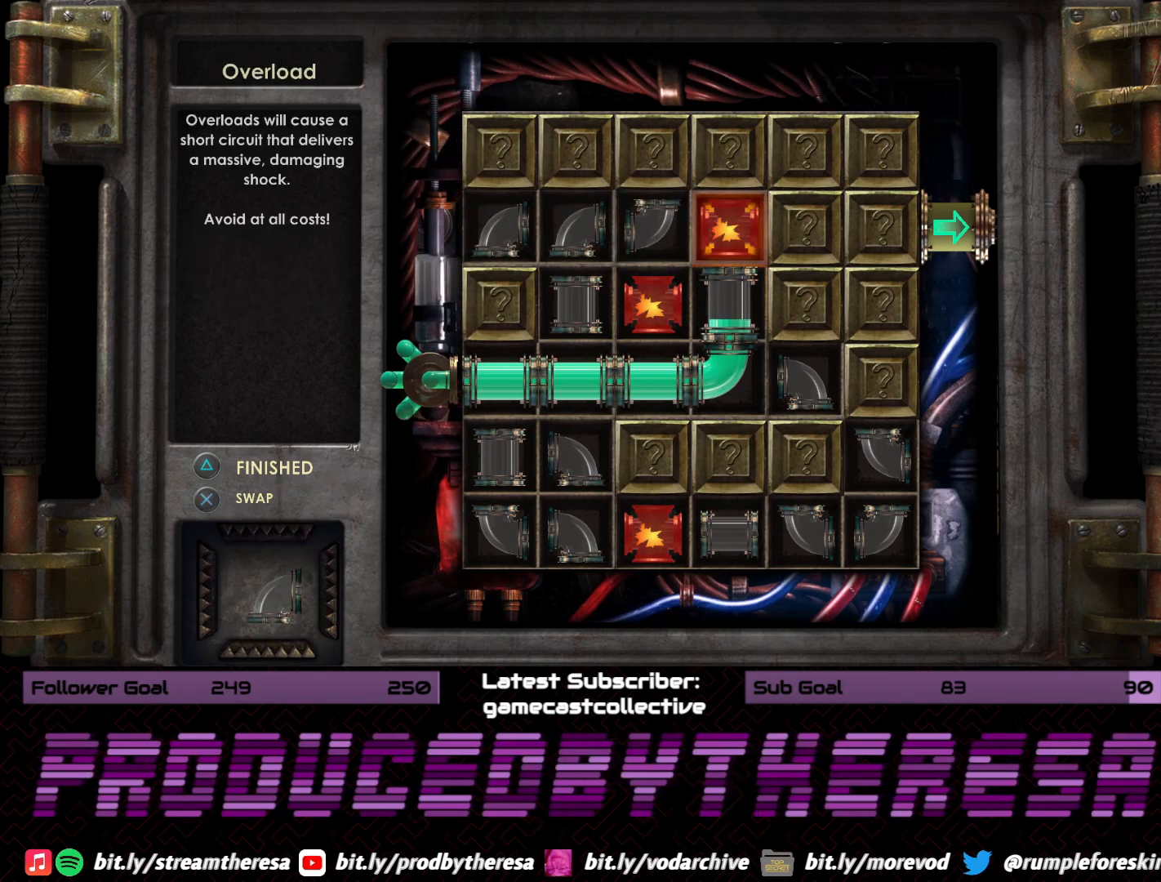
{"buttons": [], "left_stick": "center", "right_stick": "center", "events": [[83, "DPAD_RIGHT", "down"], [233, "DPAD_RIGHT", "up"]]}
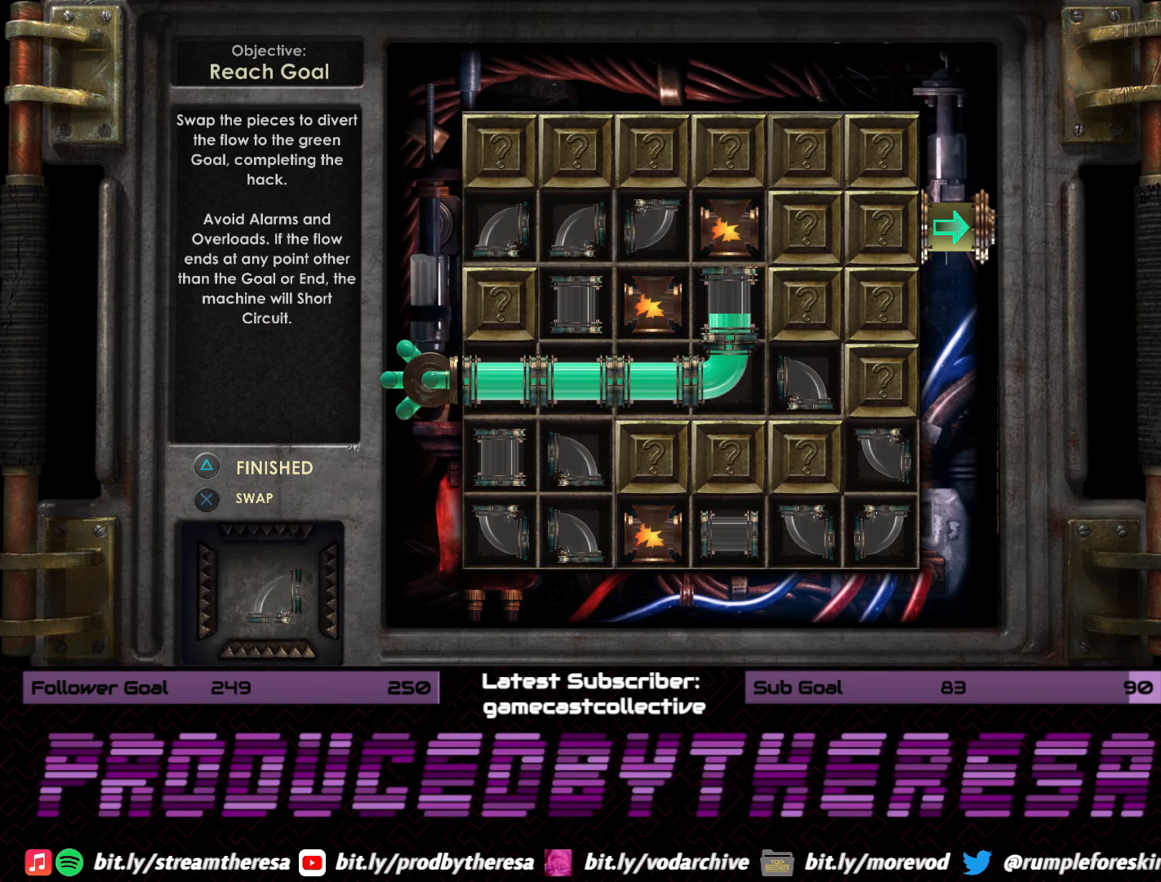
{"buttons": ["DPAD_LEFT"], "left_stick": "center", "right_stick": "center", "events": [[433, "DPAD_LEFT", "down"]]}
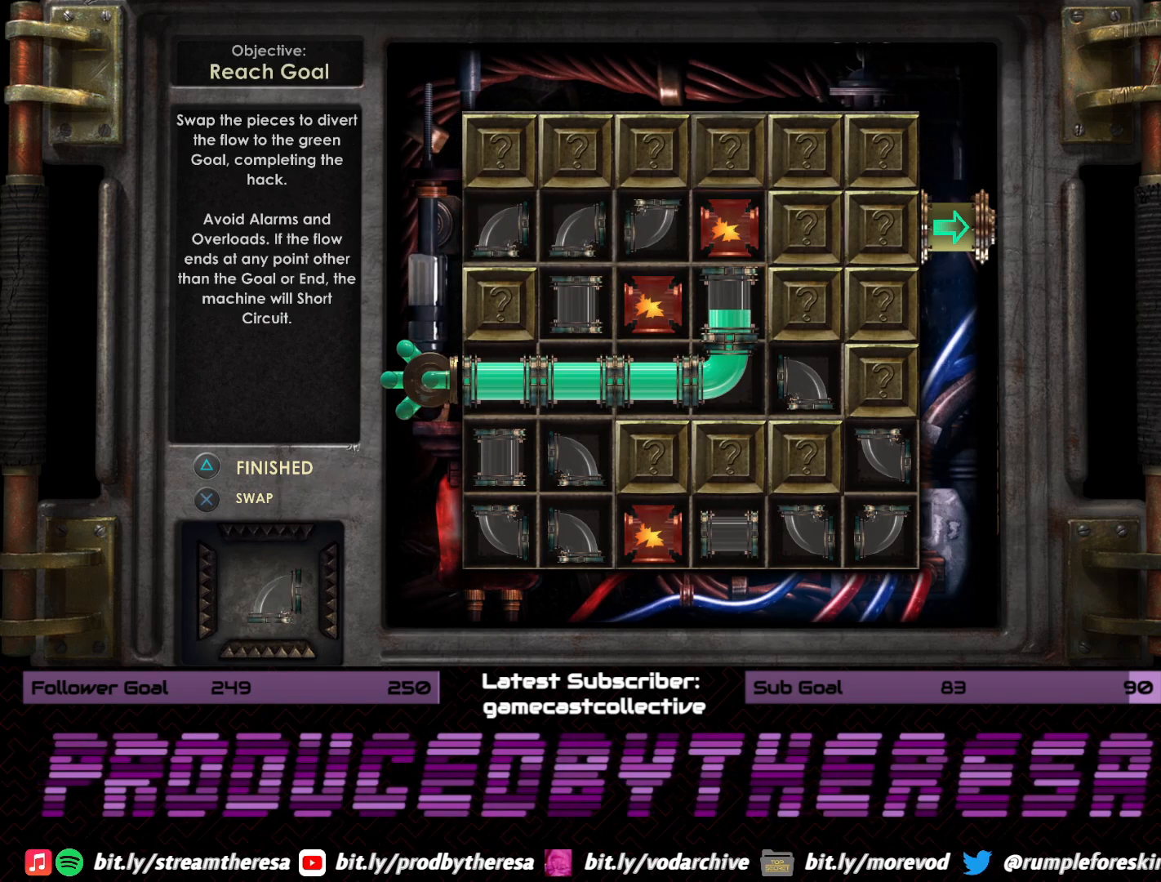
{"buttons": [], "left_stick": "center", "right_stick": "center", "events": [[33, "DPAD_LEFT", "up"]]}
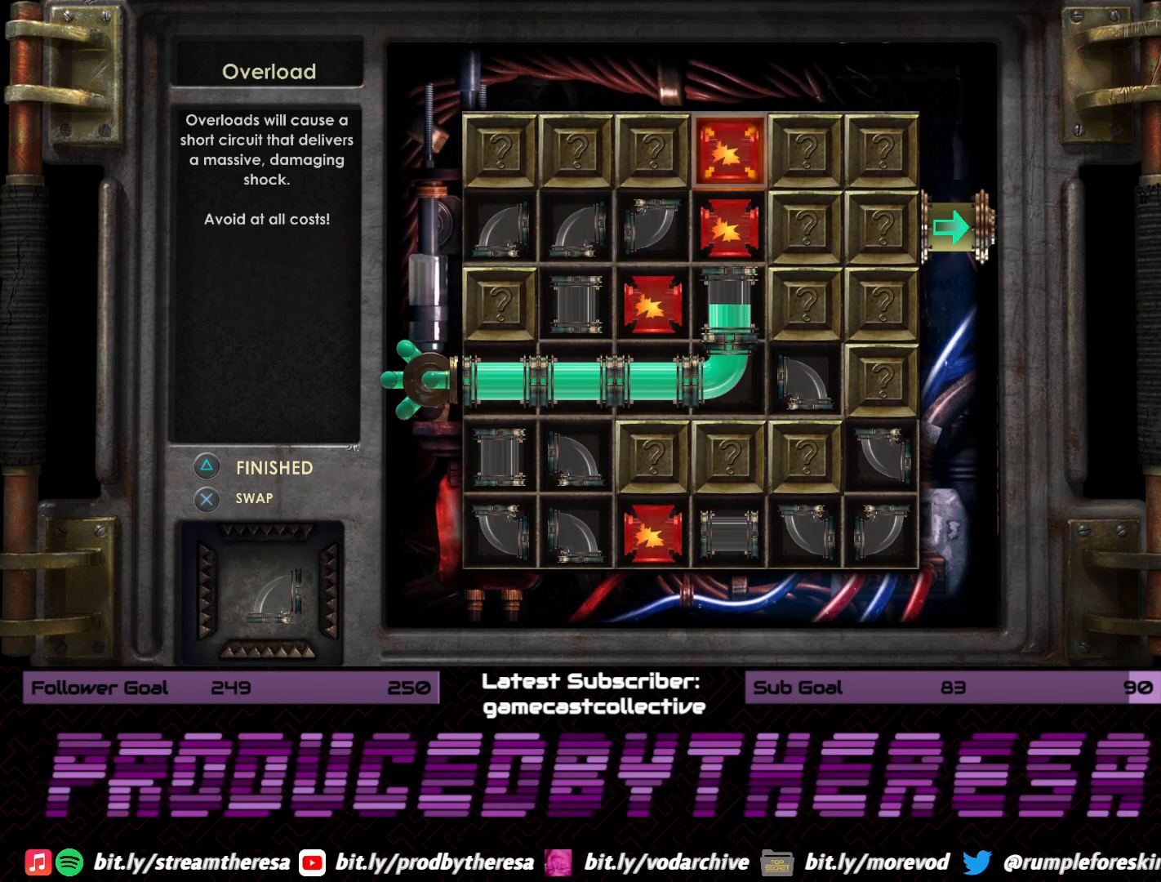
{"buttons": [], "left_stick": "center", "right_stick": "center", "events": [[117, "DPAD_RIGHT", "down"], [267, "DPAD_RIGHT", "up"]]}
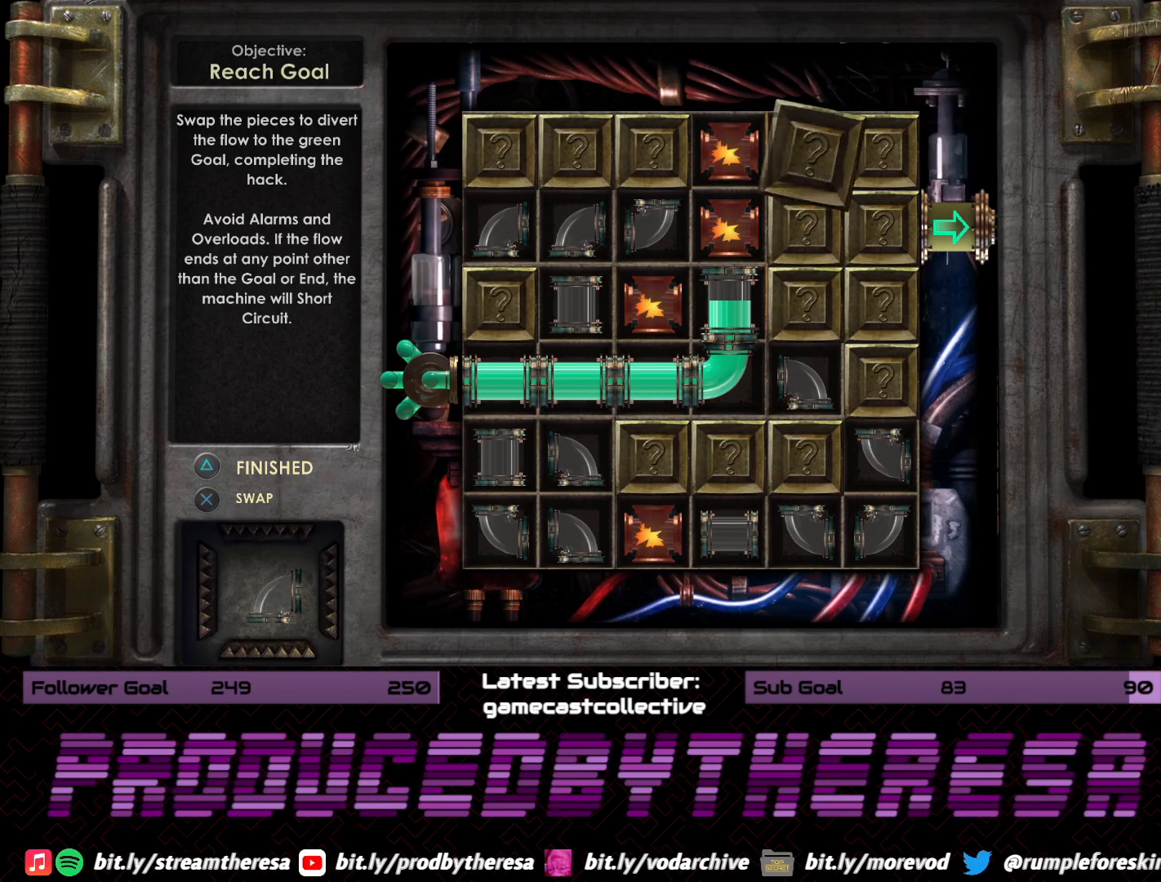
{"buttons": [], "left_stick": "center", "right_stick": "center", "events": [[333, "DPAD_RIGHT", "down"], [483, "DPAD_RIGHT", "up"]]}
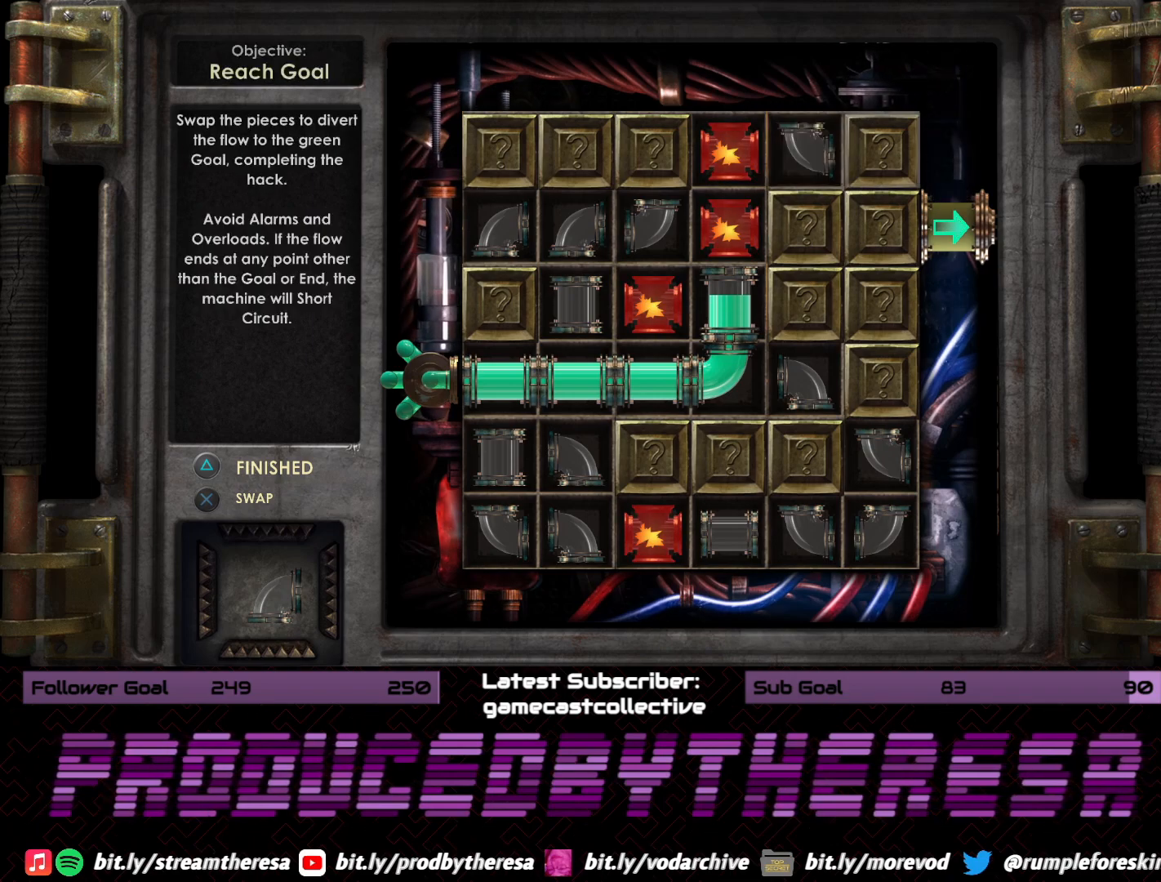
{"buttons": [], "left_stick": "center", "right_stick": "center", "events": []}
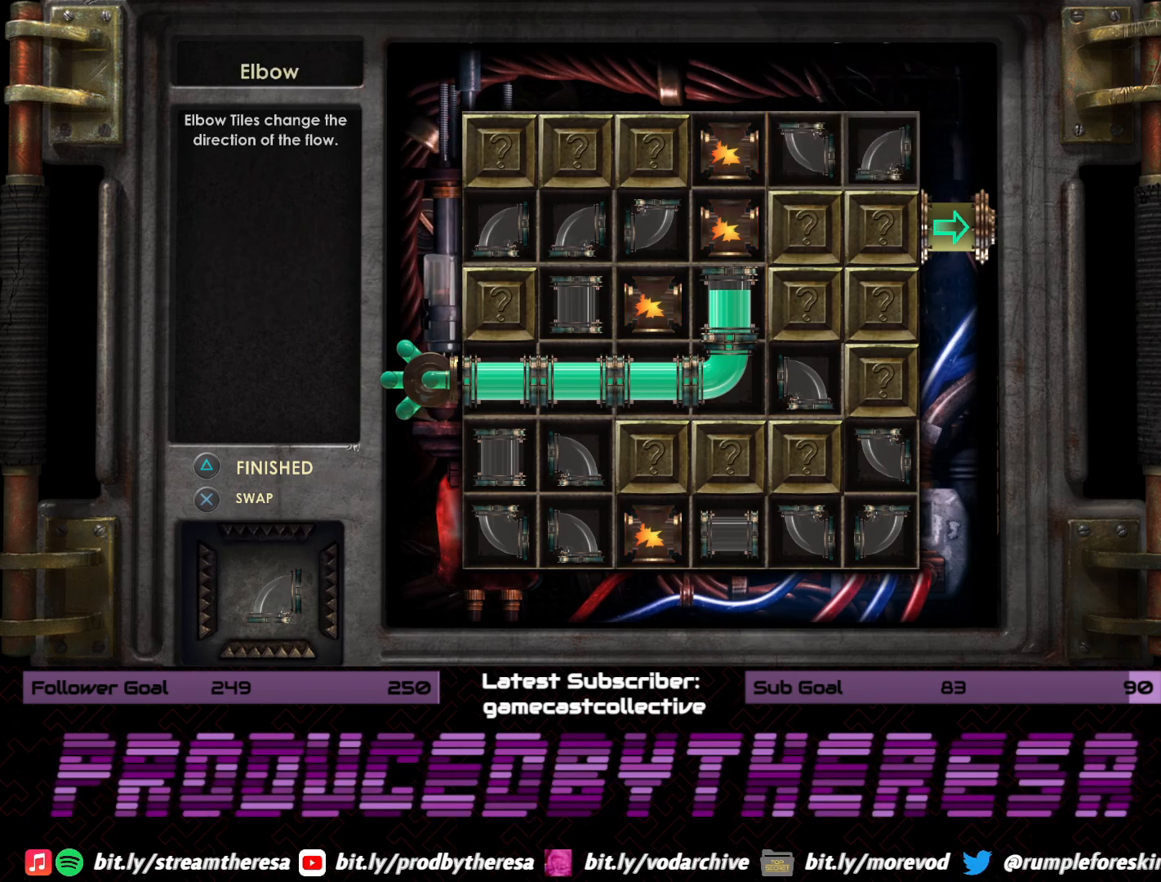
{"buttons": [], "left_stick": "center", "right_stick": "center", "events": [[83, "DPAD_DOWN", "down"], [217, "DPAD_DOWN", "up"]]}
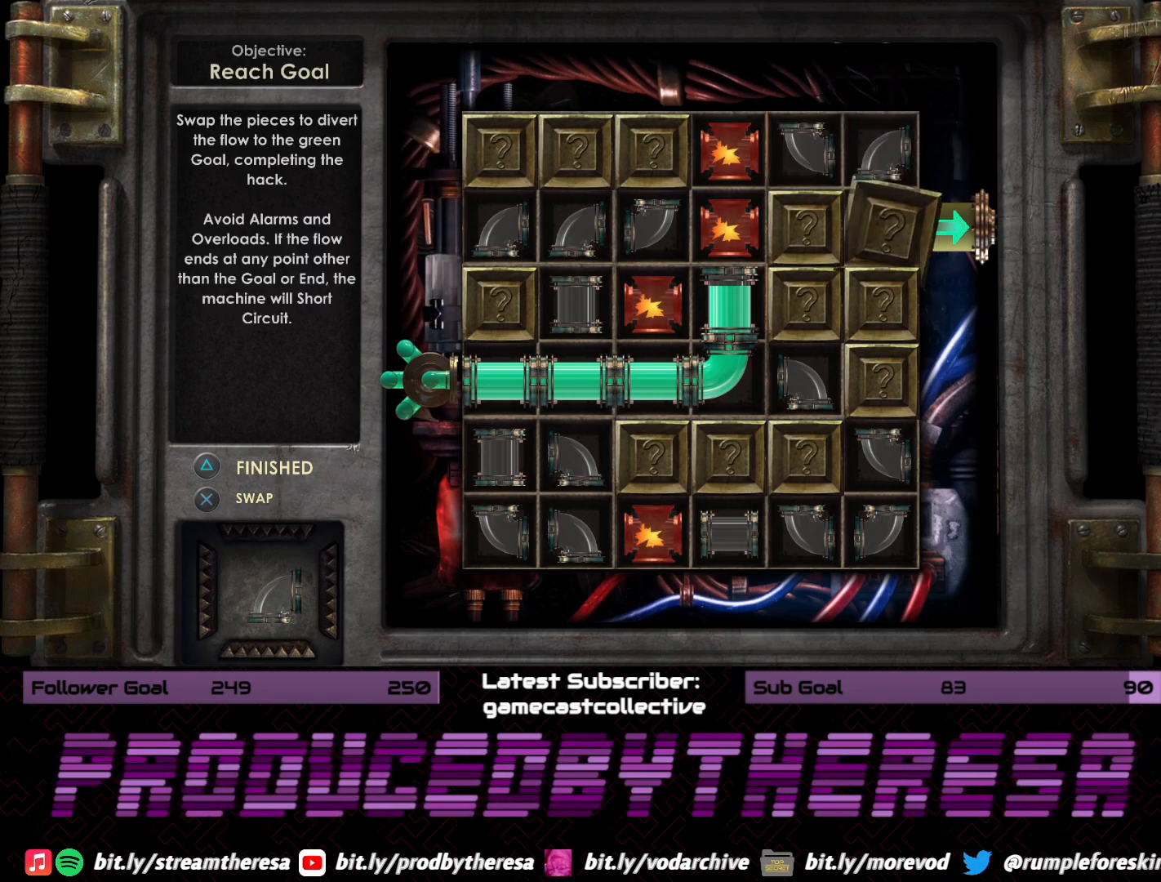
{"buttons": [], "left_stick": "center", "right_stick": "center", "events": [[283, "DPAD_LEFT", "down"], [417, "DPAD_LEFT", "up"]]}
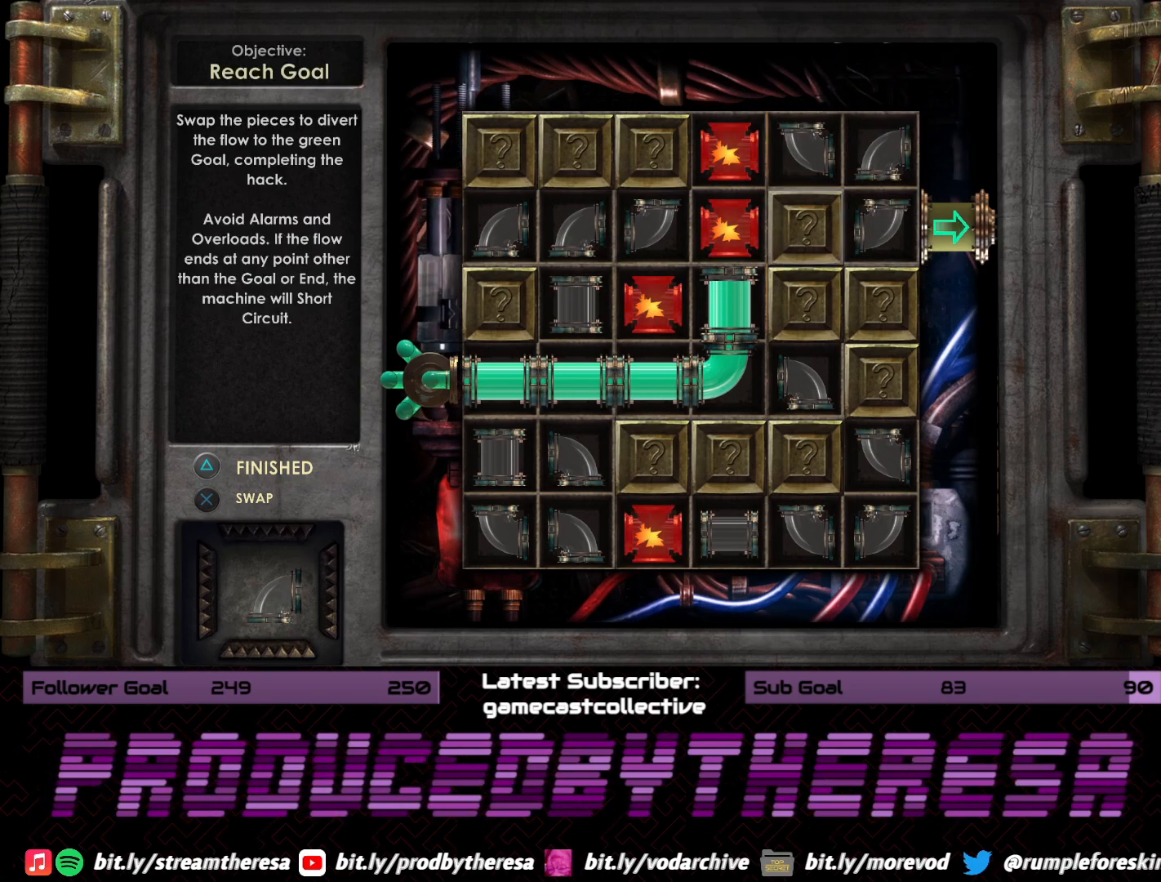
{"buttons": [], "left_stick": "center", "right_stick": "center", "events": []}
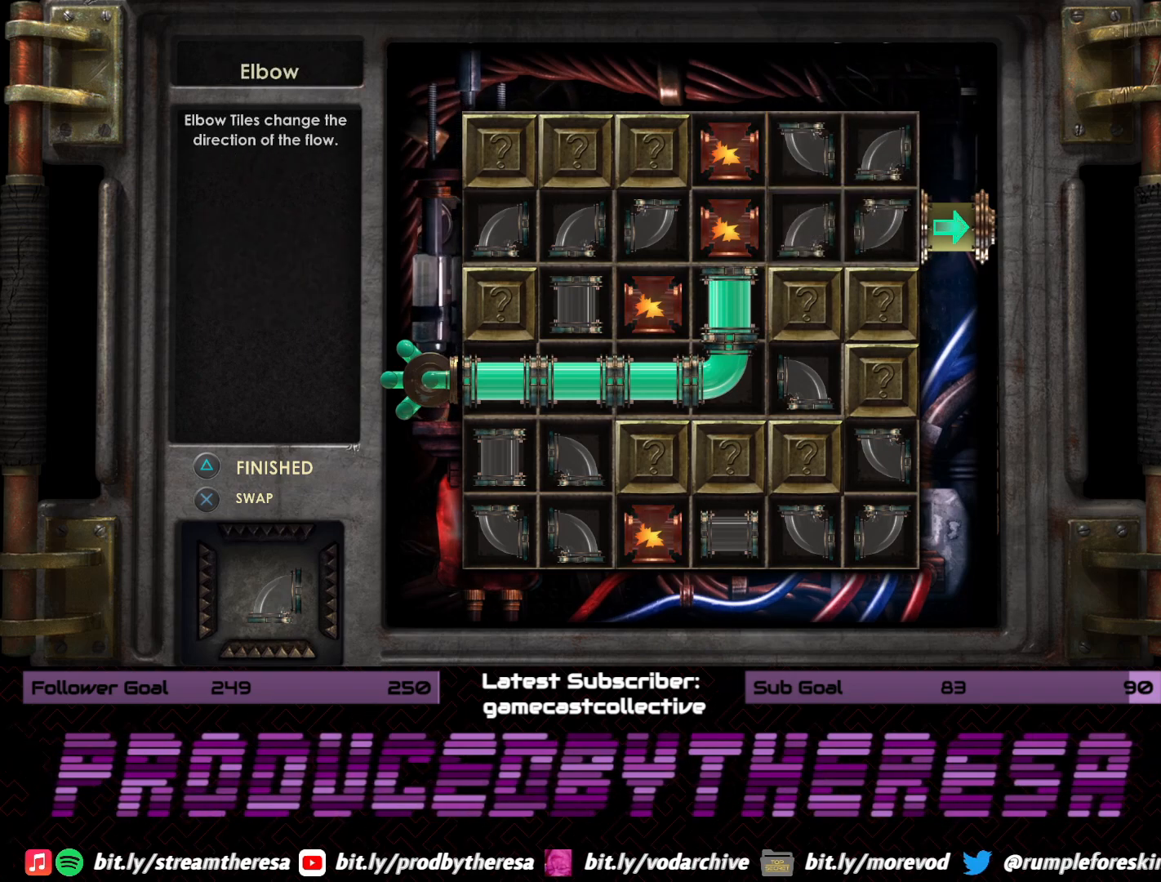
{"buttons": [], "left_stick": "center", "right_stick": "center", "events": [[33, "DPAD_DOWN", "down"], [183, "DPAD_DOWN", "up"]]}
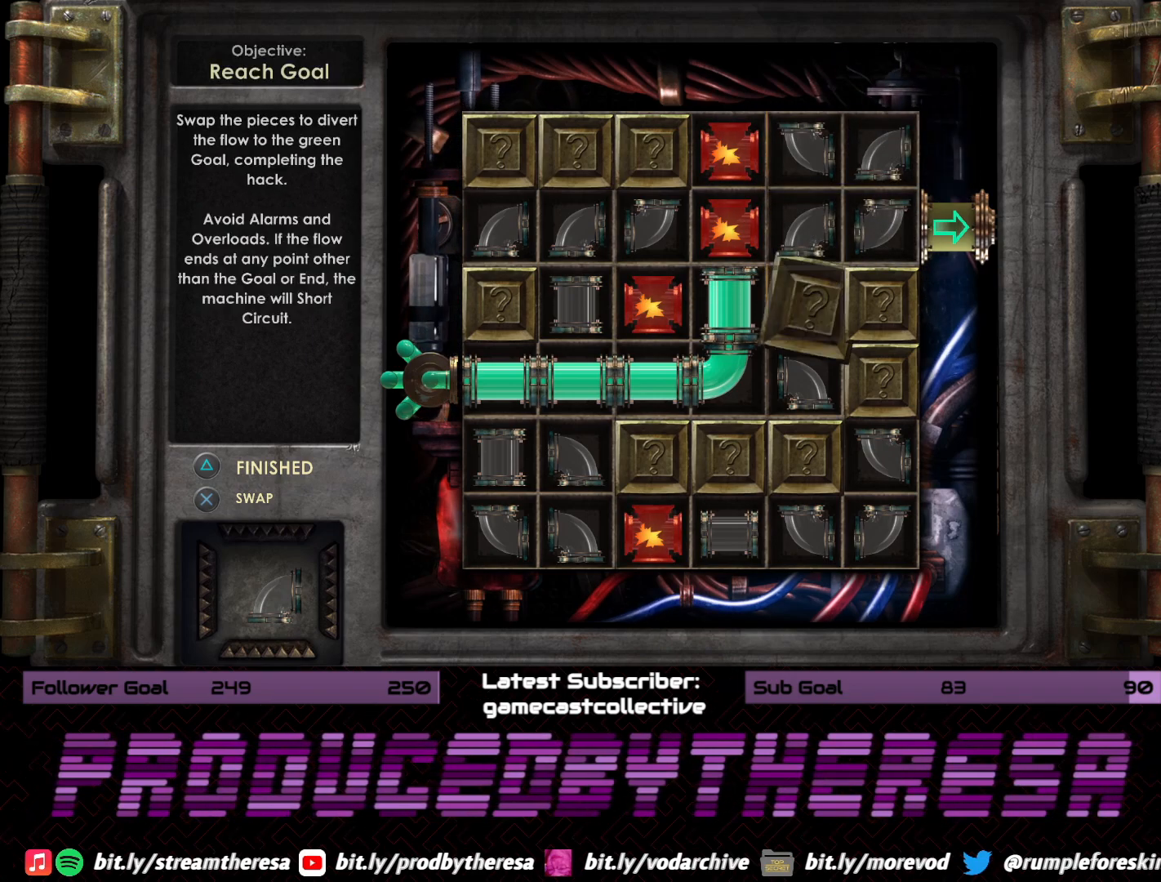
{"buttons": ["DPAD_RIGHT"], "left_stick": "center", "right_stick": "center", "events": [[400, "DPAD_RIGHT", "down"]]}